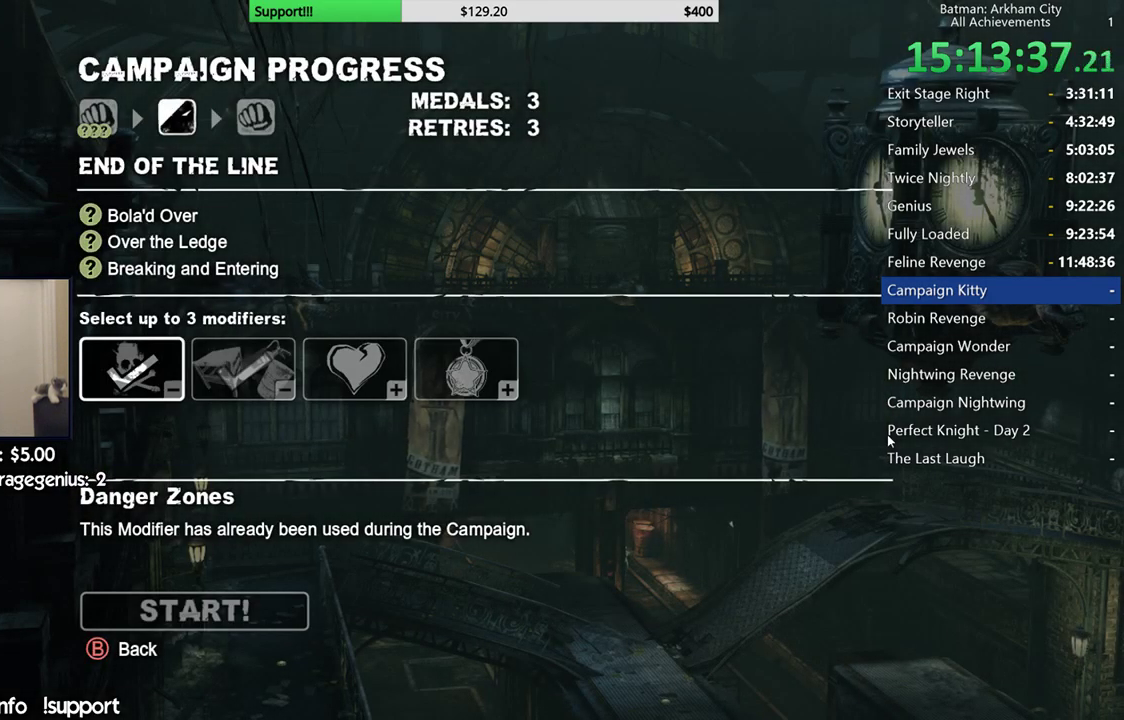
Gameplay with a controller (Xbox layout); each line is a JSON object with the inputs held at the frame after it. "events" lists button and stick changes between this image and that frame as [ms after this image, input, new state], when the widget could be followed in between. Not read: Z.
{"buttons": [], "left_stick": "center", "right_stick": "center", "events": [[200, "DPAD_UP", "down"], [300, "DPAD_UP", "up"]]}
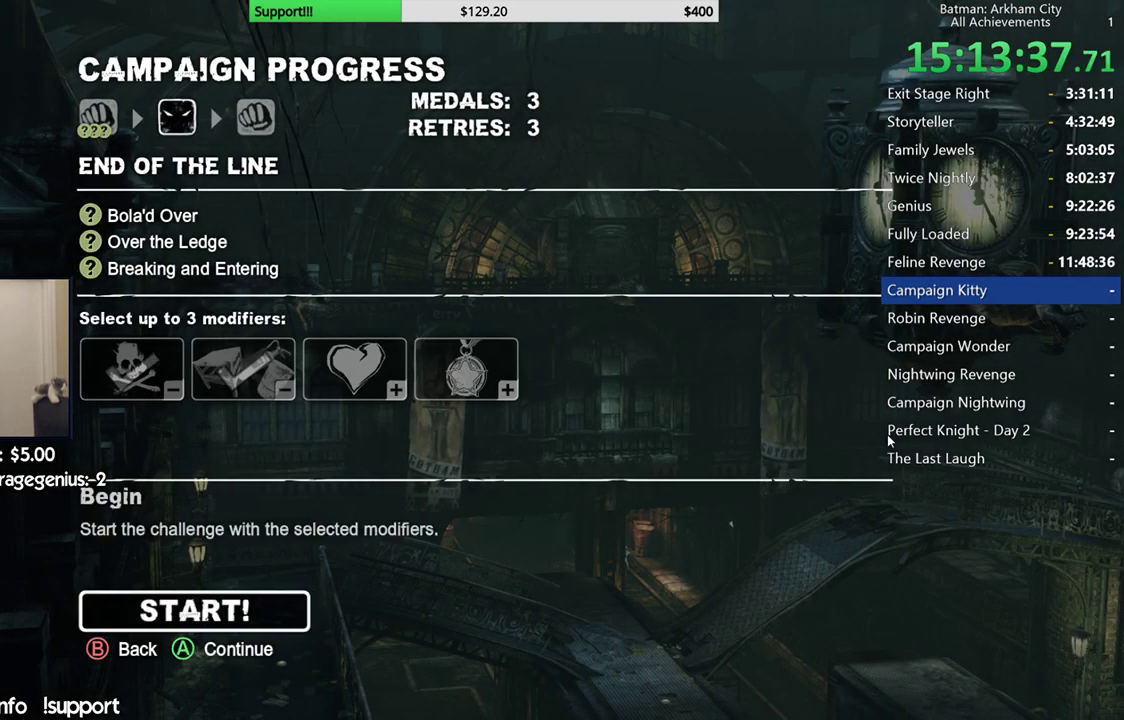
{"buttons": [], "left_stick": "center", "right_stick": "center", "events": [[117, "DPAD_UP", "down"], [200, "DPAD_UP", "up"]]}
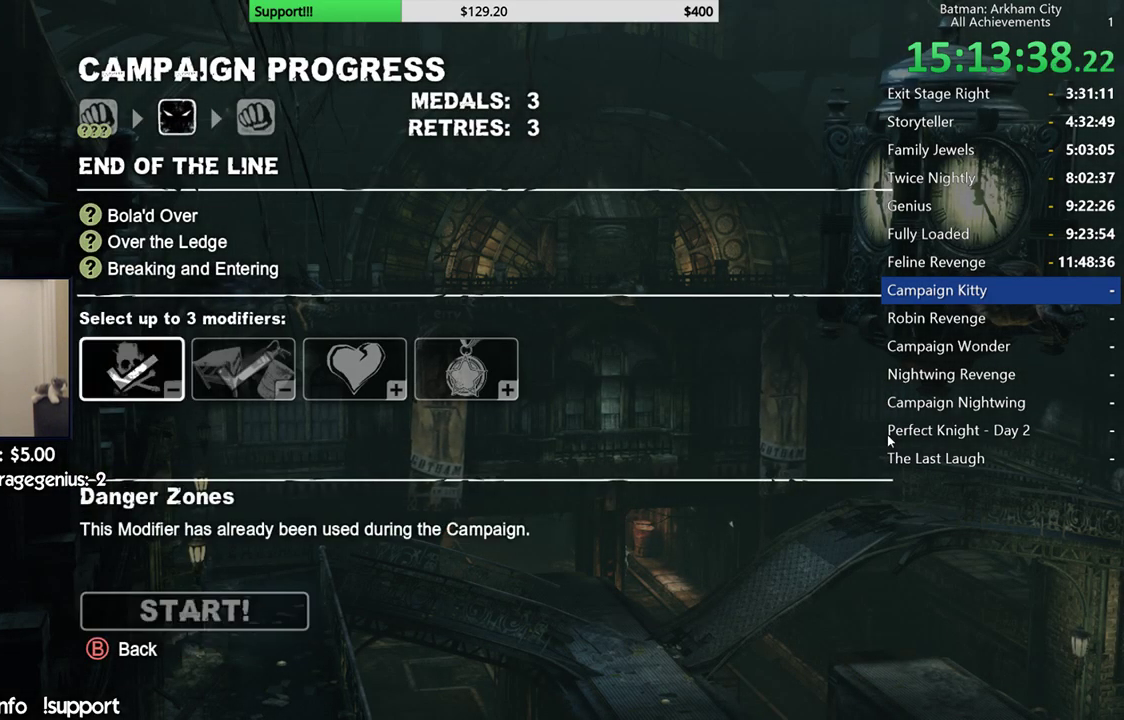
{"buttons": [], "left_stick": "center", "right_stick": "center", "events": []}
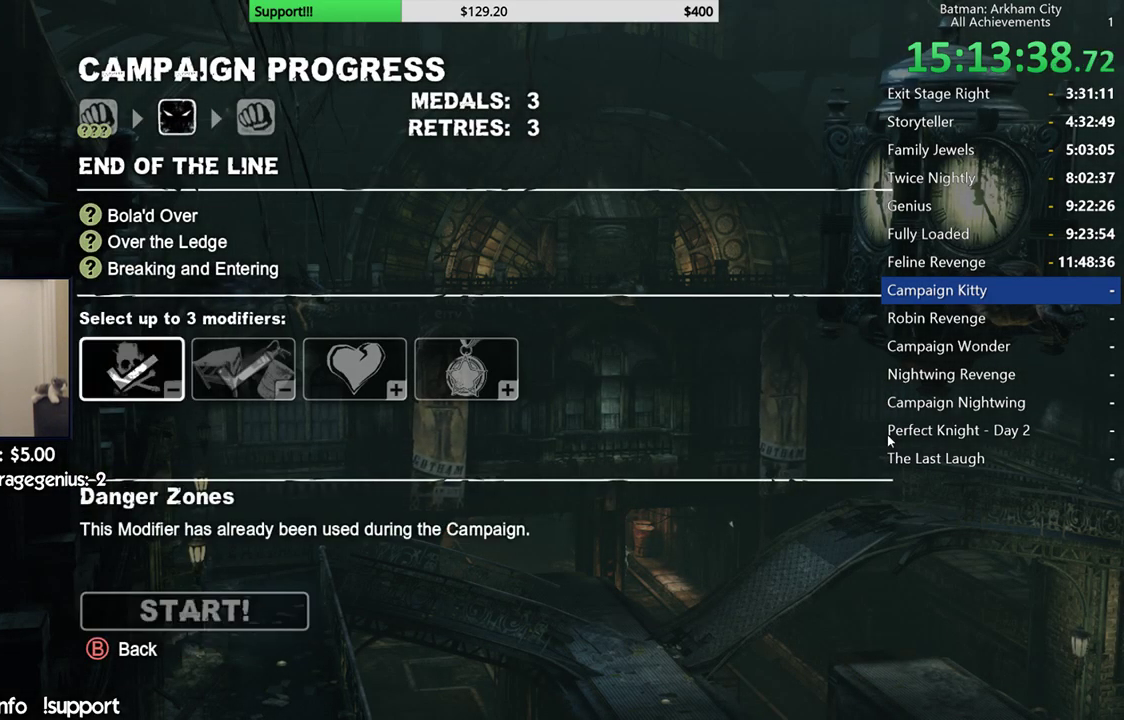
{"buttons": [], "left_stick": "center", "right_stick": "center", "events": []}
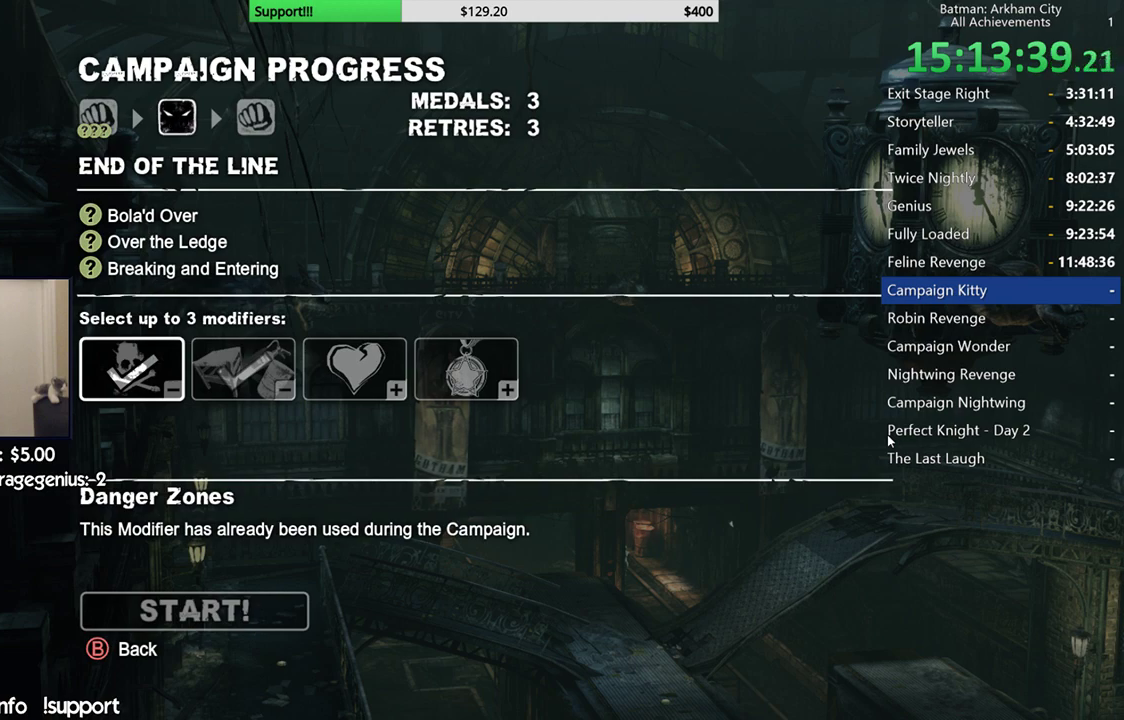
{"buttons": [], "left_stick": "center", "right_stick": "center", "events": []}
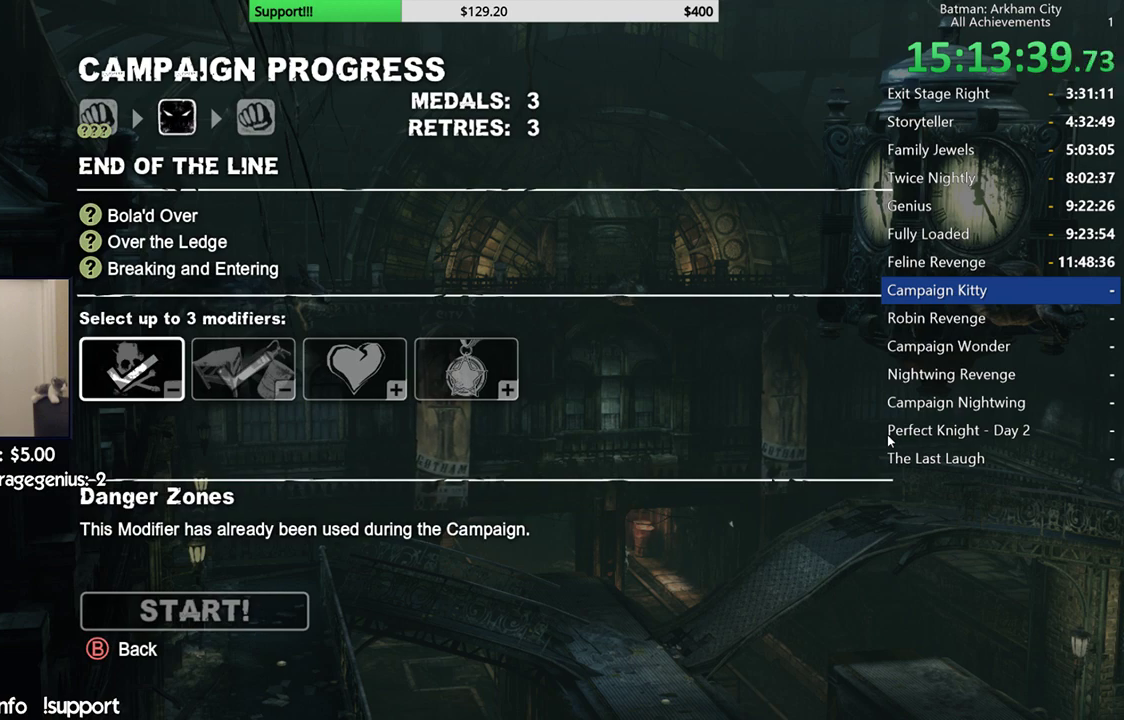
{"buttons": [], "left_stick": "center", "right_stick": "center", "events": []}
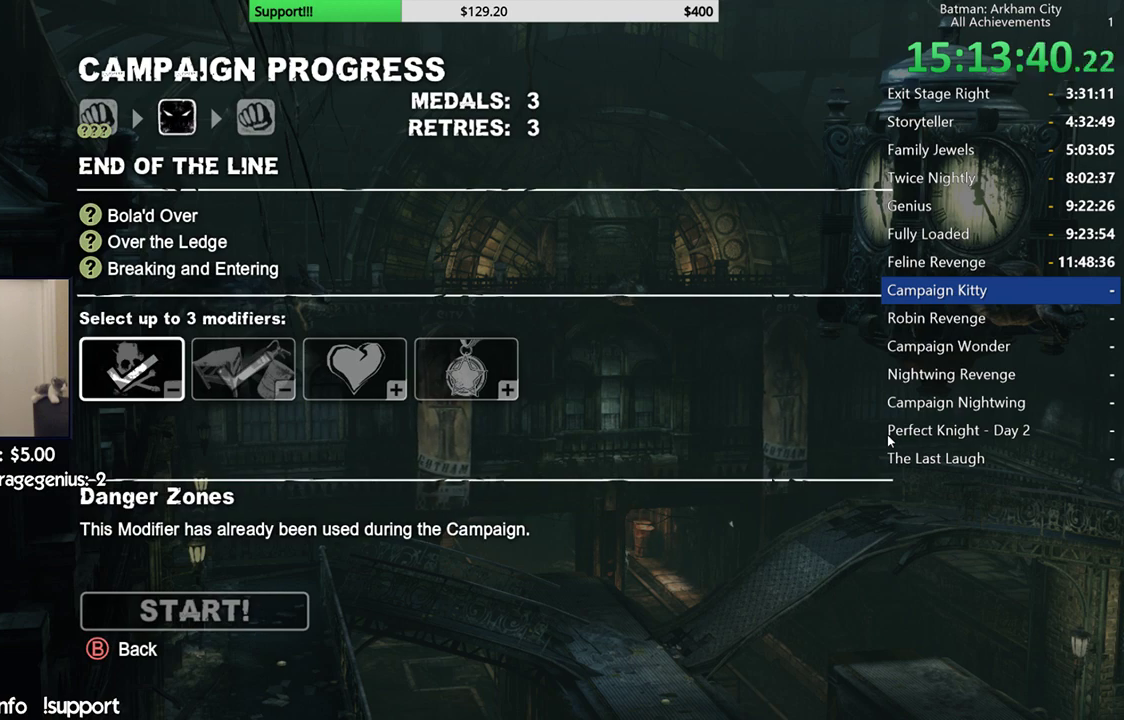
{"buttons": ["DPAD_RIGHT"], "left_stick": "center", "right_stick": "center", "events": [[500, "DPAD_RIGHT", "down"]]}
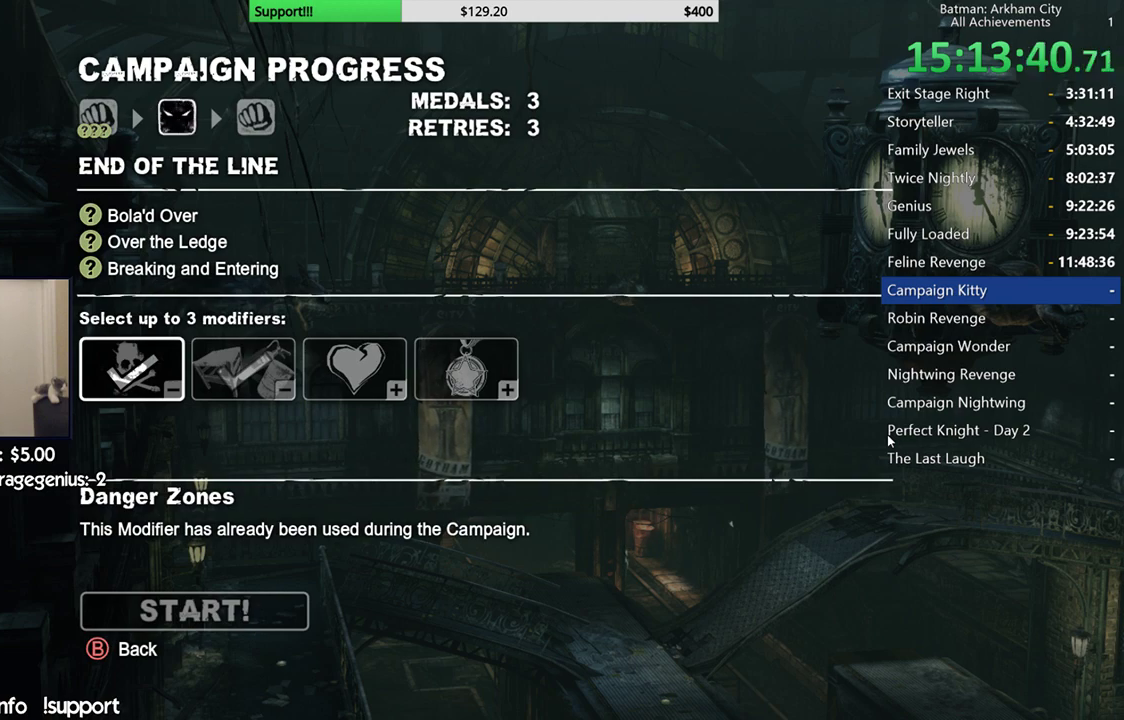
{"buttons": [], "left_stick": "center", "right_stick": "center", "events": [[83, "DPAD_RIGHT", "up"], [317, "DPAD_RIGHT", "down"], [450, "DPAD_RIGHT", "up"]]}
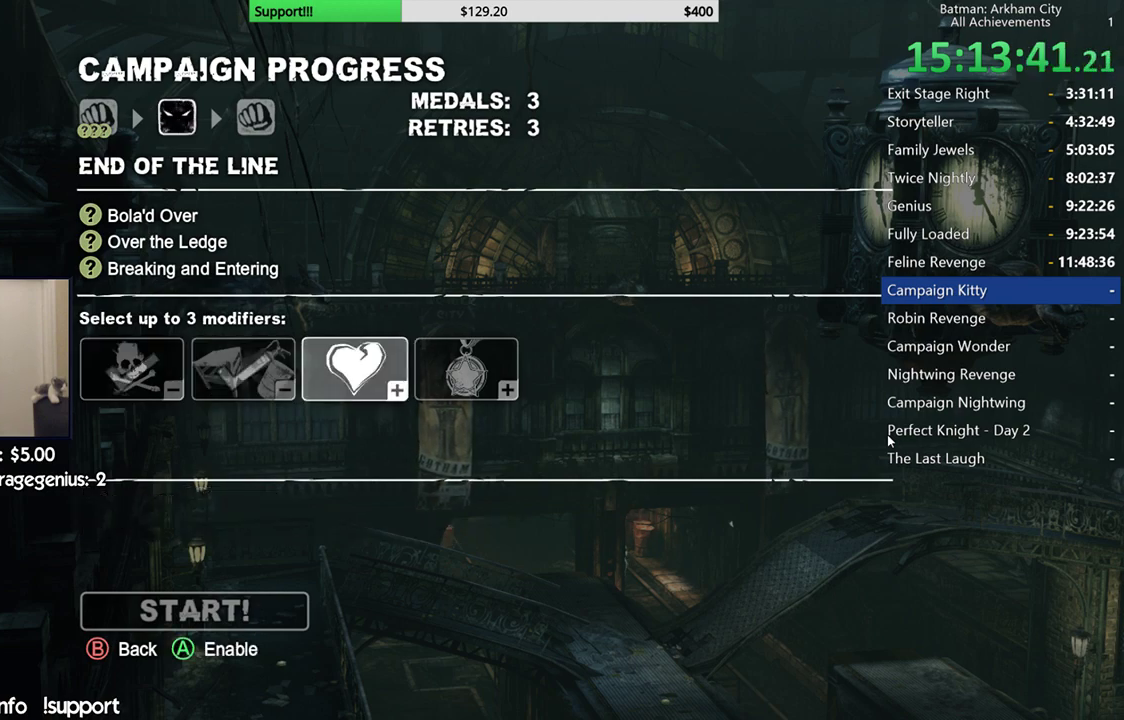
{"buttons": [], "left_stick": "center", "right_stick": "center", "events": []}
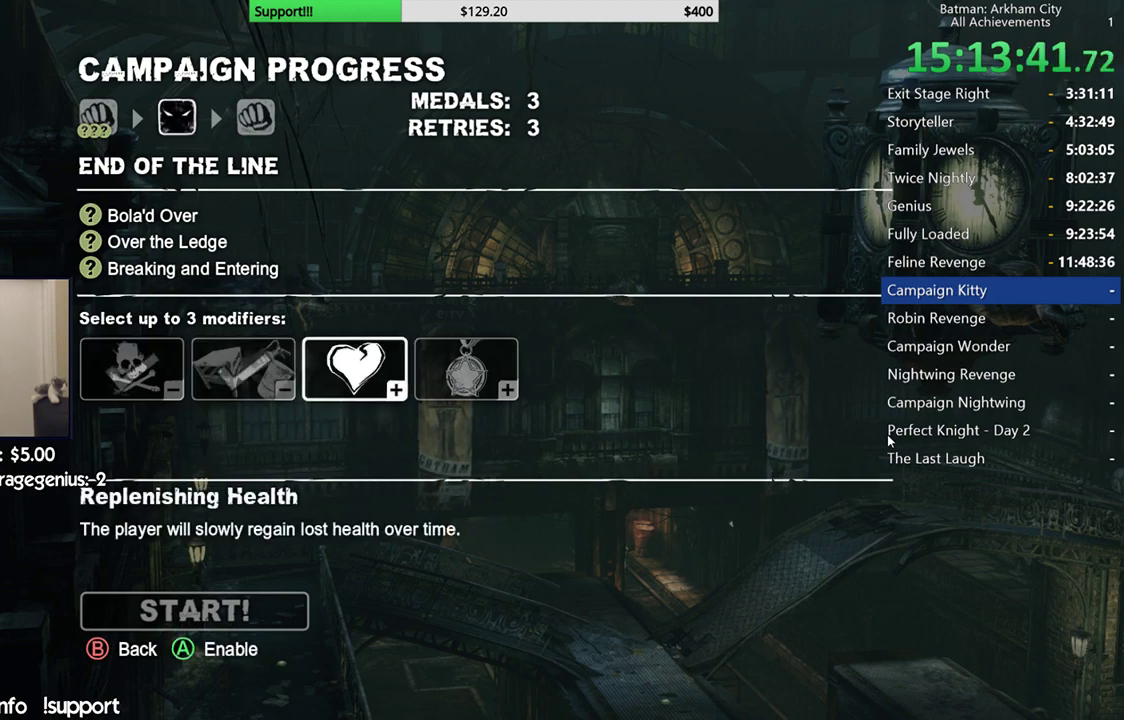
{"buttons": [], "left_stick": "center", "right_stick": "center", "events": []}
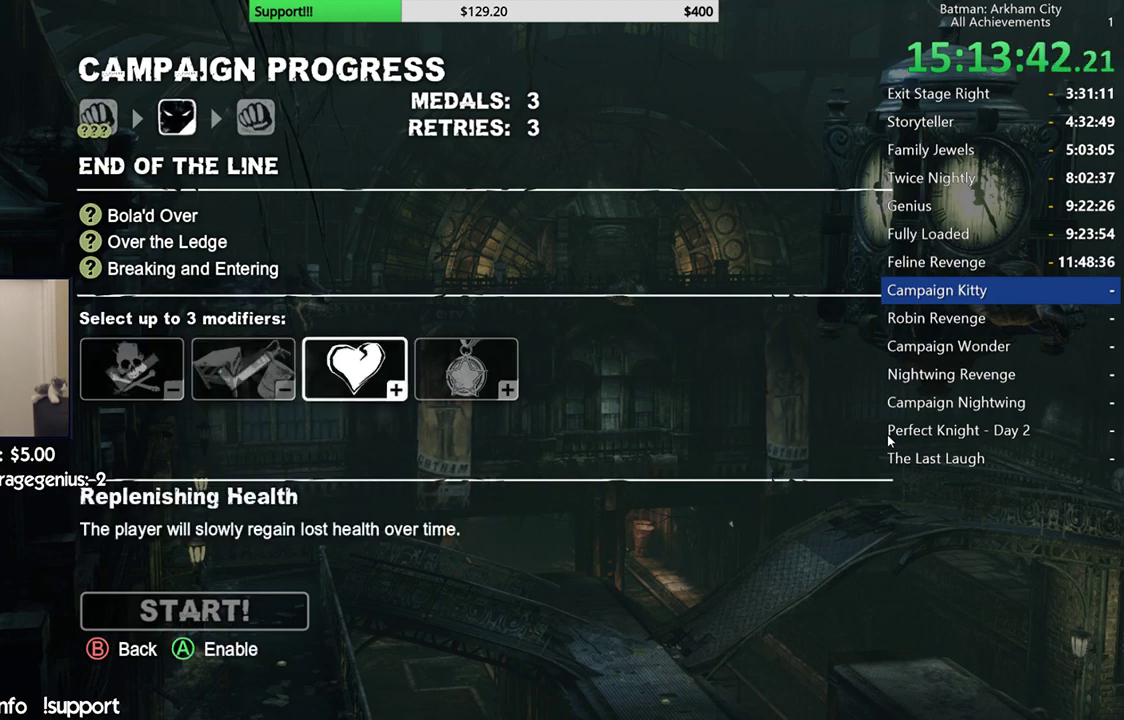
{"buttons": [], "left_stick": "center", "right_stick": "center", "events": [[183, "A", "down"], [267, "DPAD_RIGHT", "down"], [283, "A", "up"], [350, "A", "down"], [383, "DPAD_RIGHT", "up"], [450, "A", "up"]]}
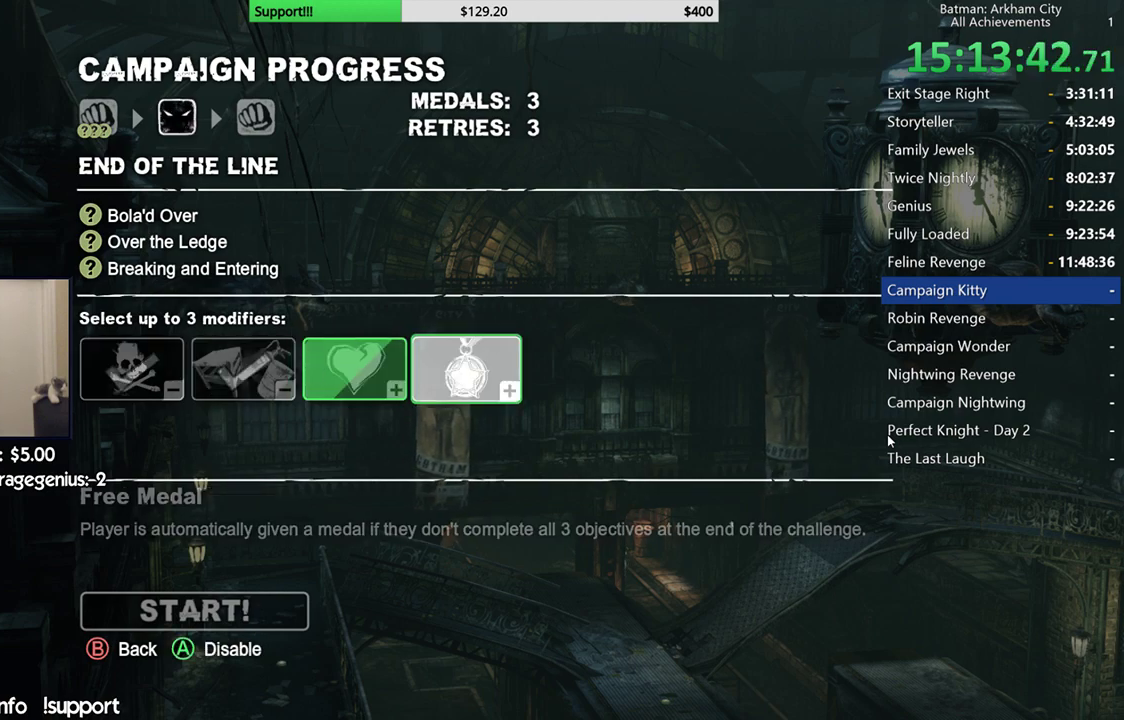
{"buttons": ["DPAD_DOWN"], "left_stick": "center", "right_stick": "center", "events": [[217, "DPAD_DOWN", "down"], [317, "DPAD_DOWN", "up"], [467, "DPAD_DOWN", "down"]]}
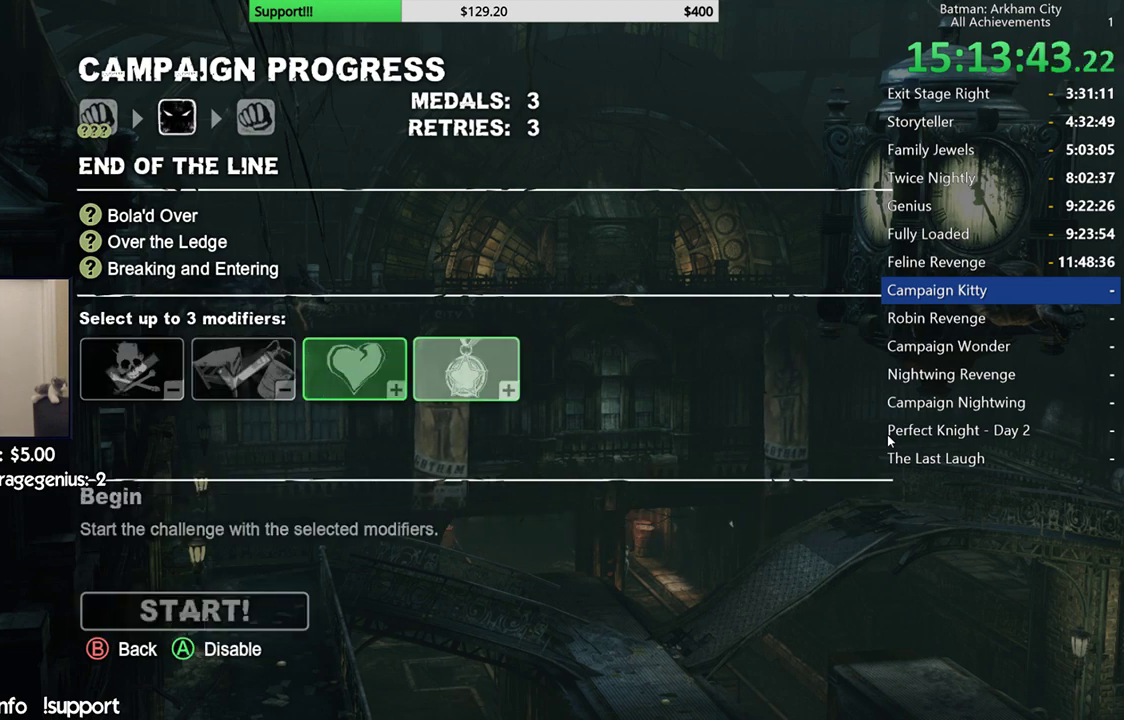
{"buttons": [], "left_stick": "center", "right_stick": "center", "events": [[50, "DPAD_DOWN", "up"], [250, "DPAD_UP", "down"], [400, "DPAD_UP", "up"]]}
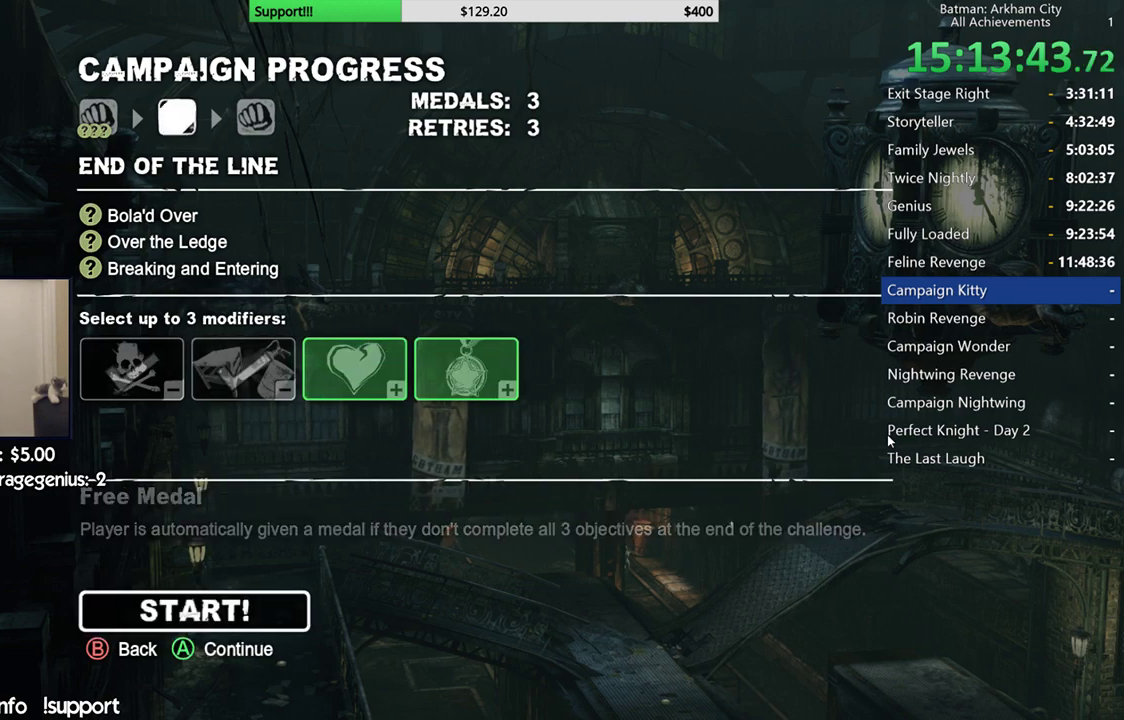
{"buttons": [], "left_stick": "center", "right_stick": "center", "events": [[350, "DPAD_UP", "down"], [450, "DPAD_UP", "up"]]}
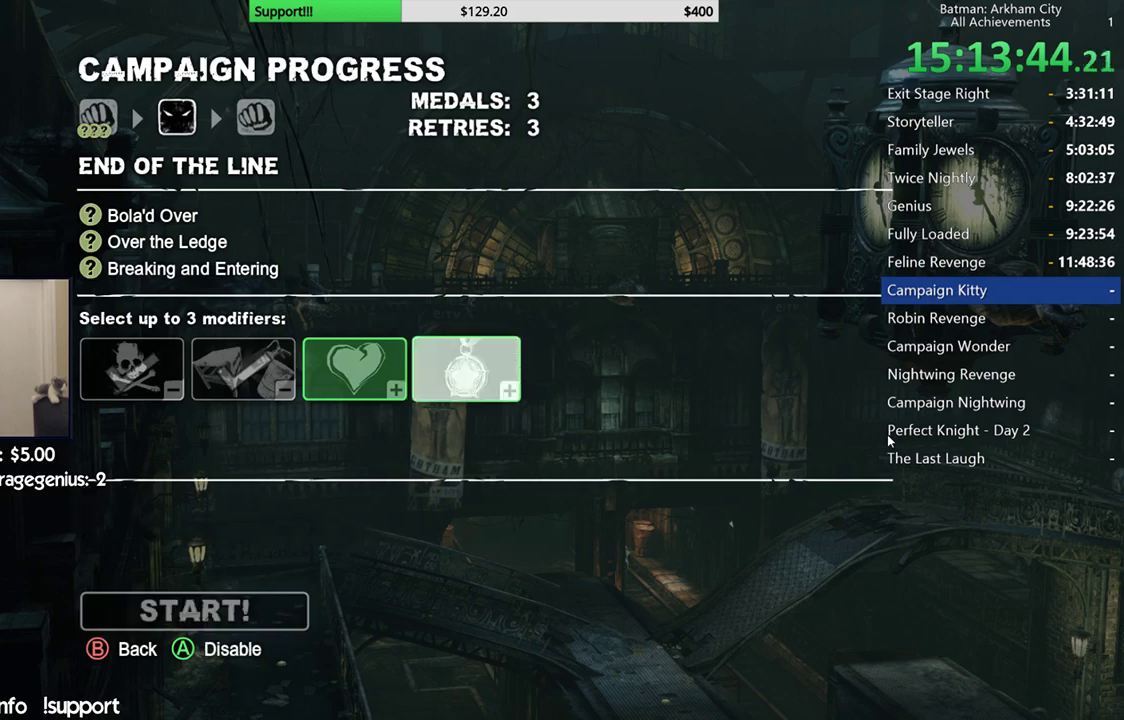
{"buttons": [], "left_stick": "center", "right_stick": "center", "events": [[317, "DPAD_DOWN", "down"], [417, "DPAD_DOWN", "up"]]}
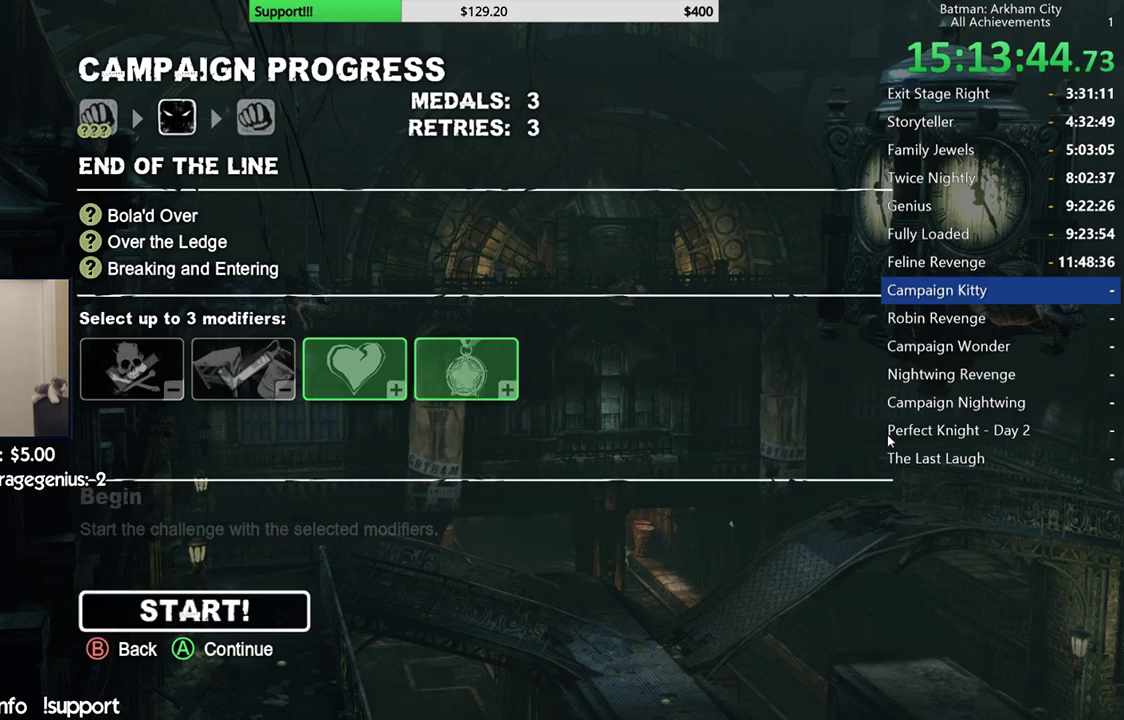
{"buttons": [], "left_stick": "center", "right_stick": "center", "events": []}
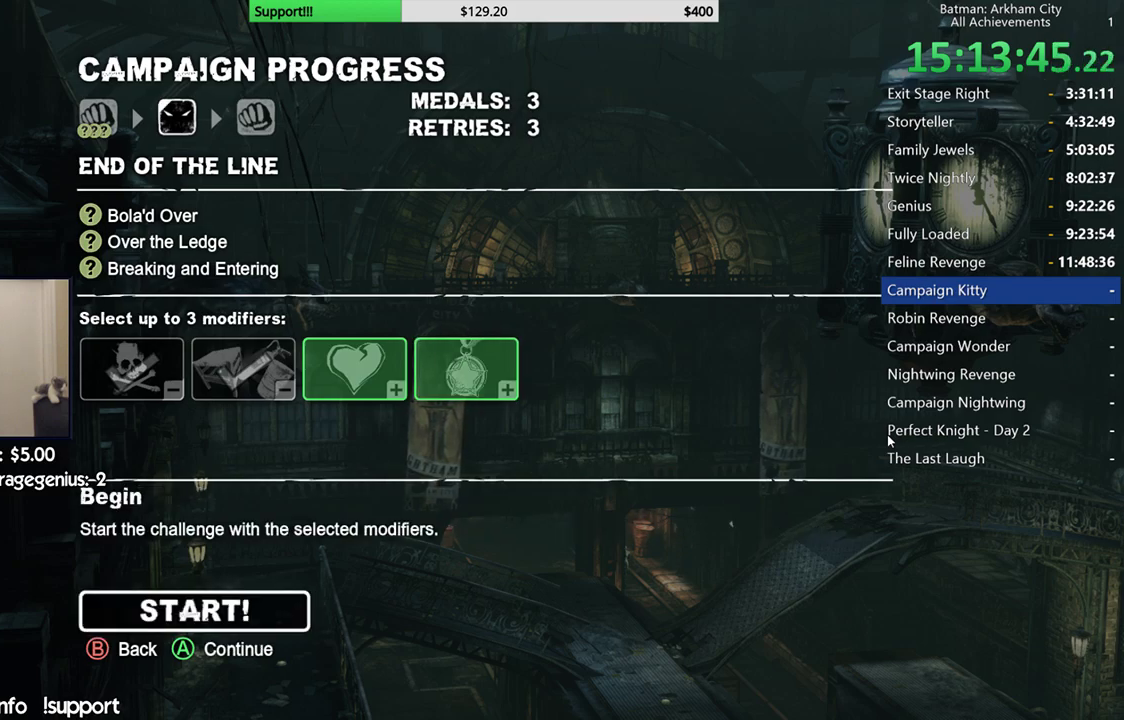
{"buttons": [], "left_stick": "center", "right_stick": "center", "events": []}
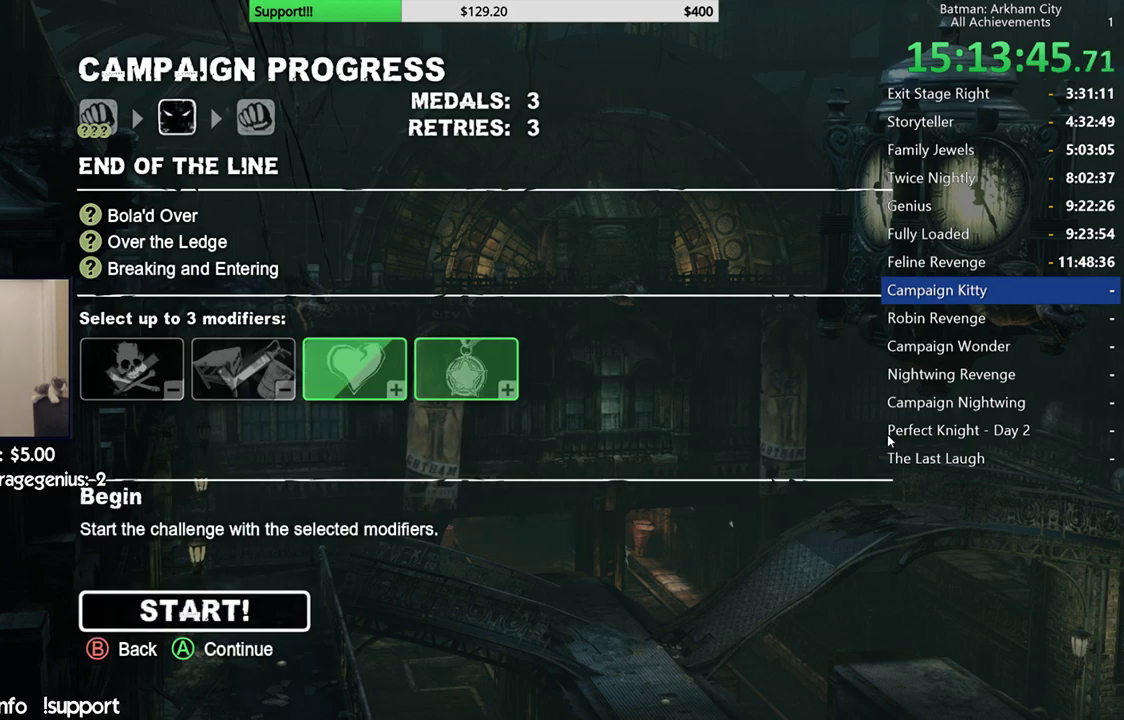
{"buttons": ["A"], "left_stick": "center", "right_stick": "center", "events": [[450, "A", "down"]]}
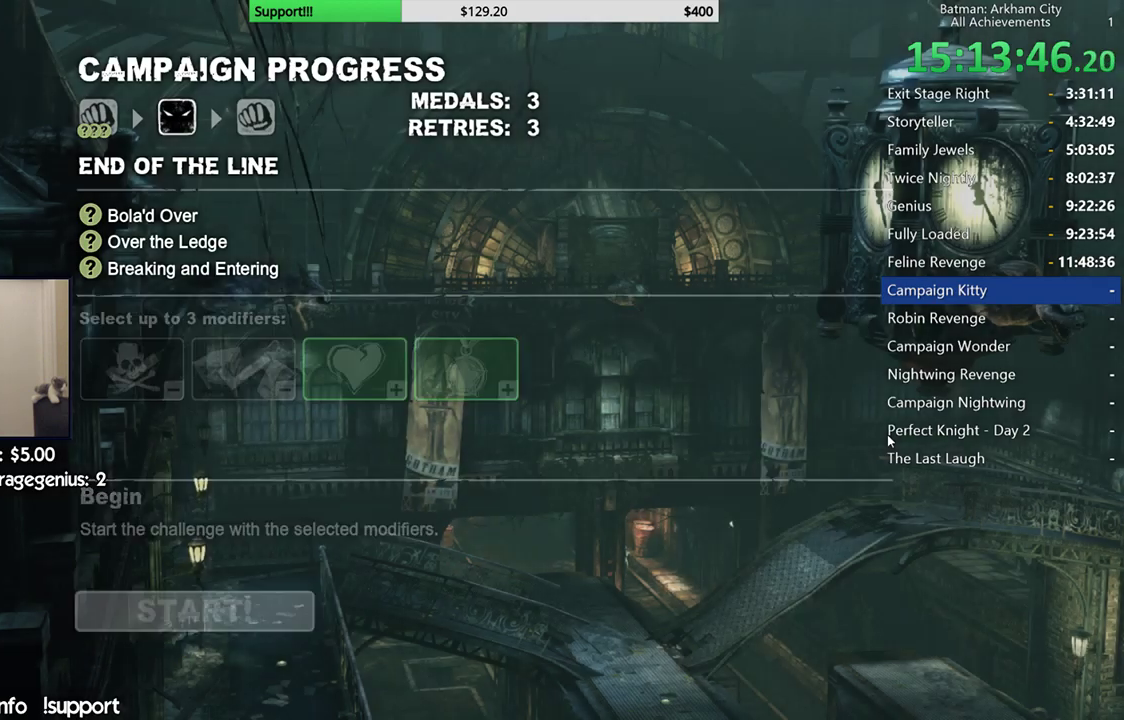
{"buttons": [], "left_stick": "center", "right_stick": "center", "events": [[133, "A", "up"]]}